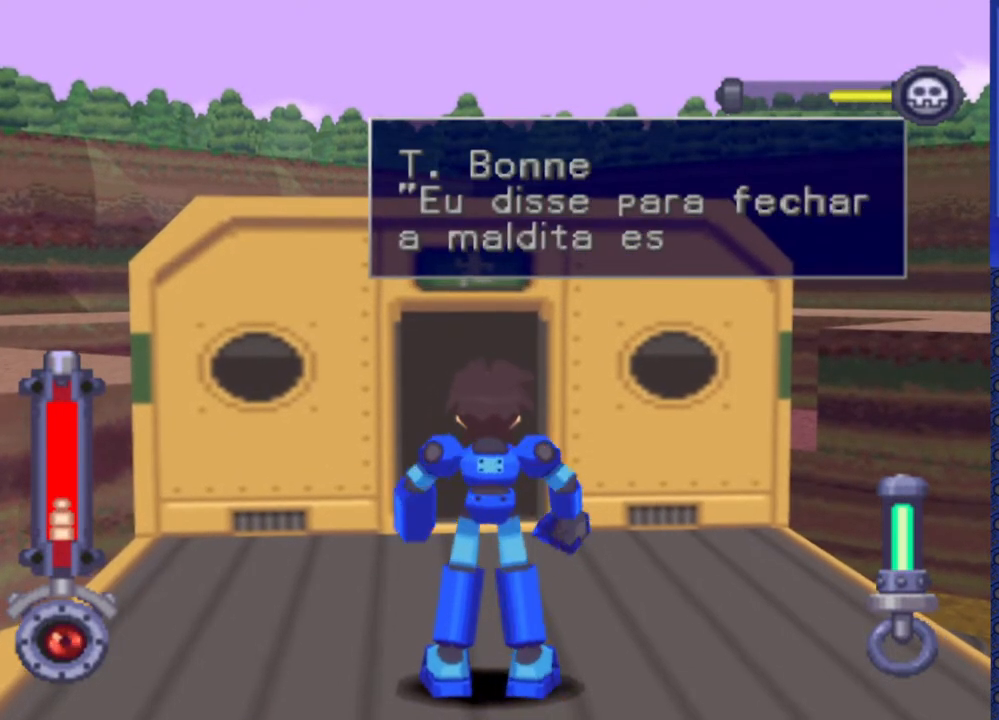
Gameplay with a controller (PlayStation layout); each line is a JSON object with the inputs held at the frame after it. "events" lists button and stick changes between this image and that frame as [ms after this image, input, new state], when the widget could be followed in between. Not read: L3 R3.
{"buttons": ["SQUARE"], "events": []}
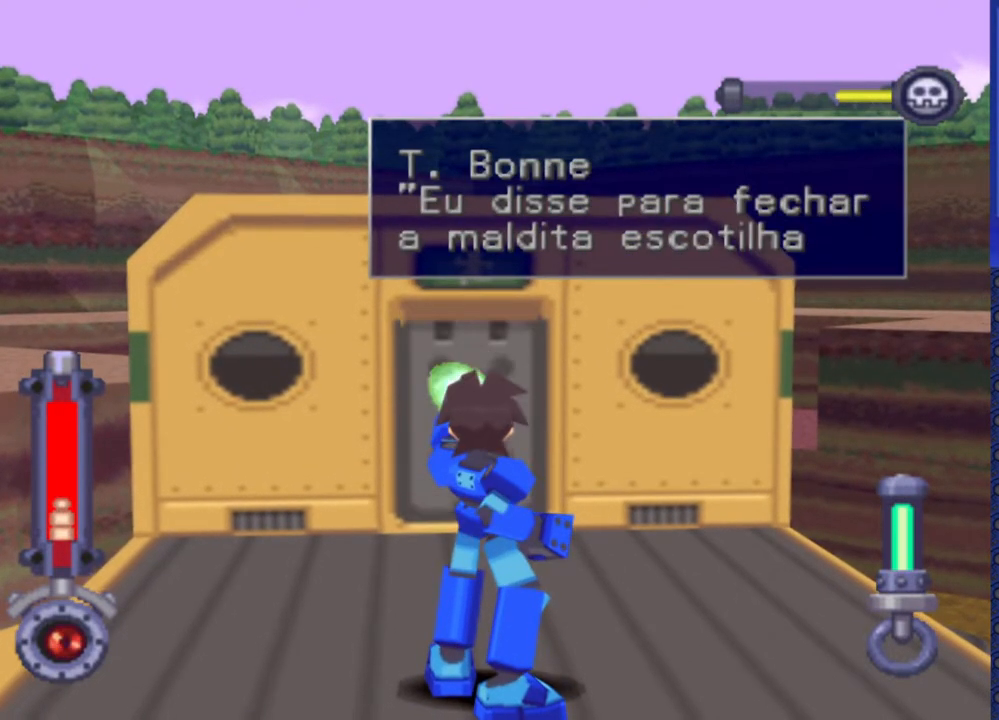
{"buttons": [], "events": [[500, "SQUARE", "up"]]}
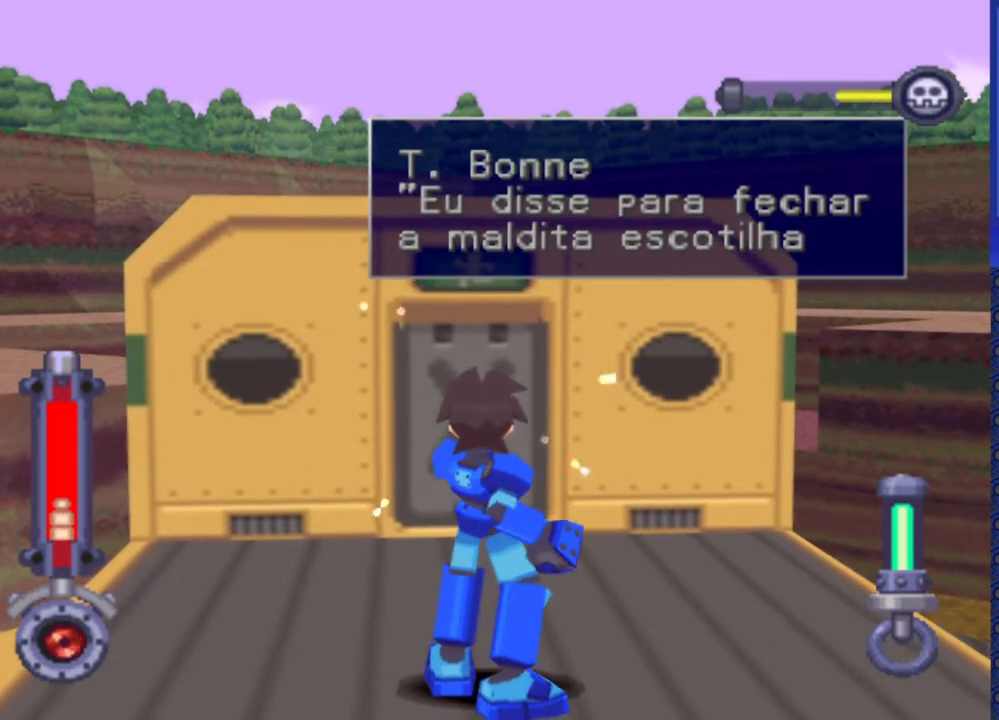
{"buttons": [], "events": []}
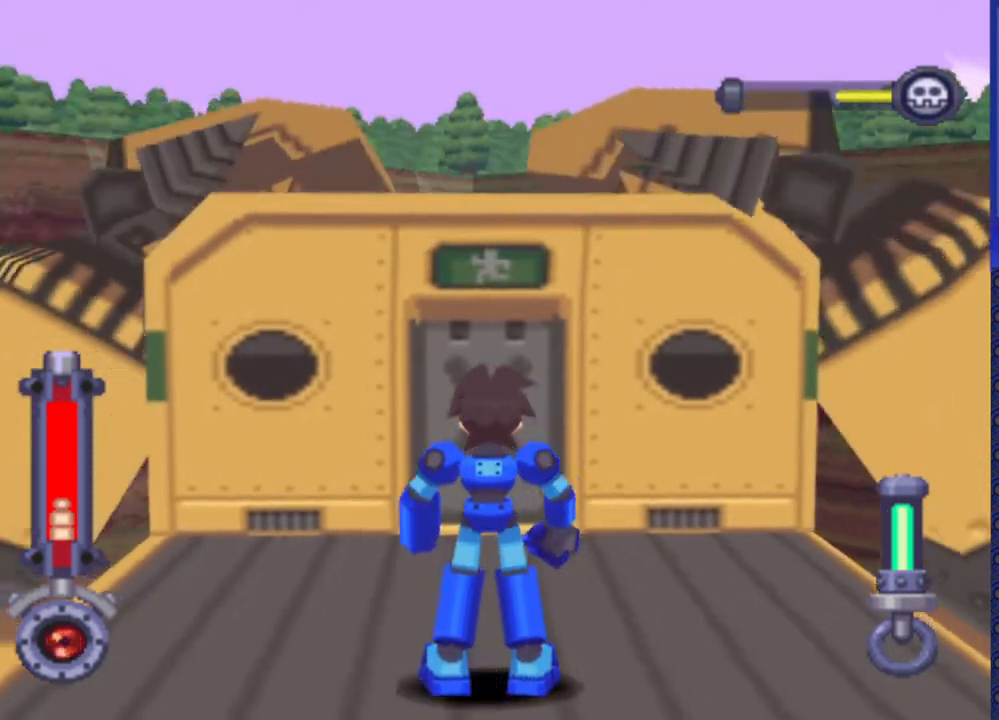
{"buttons": [], "events": []}
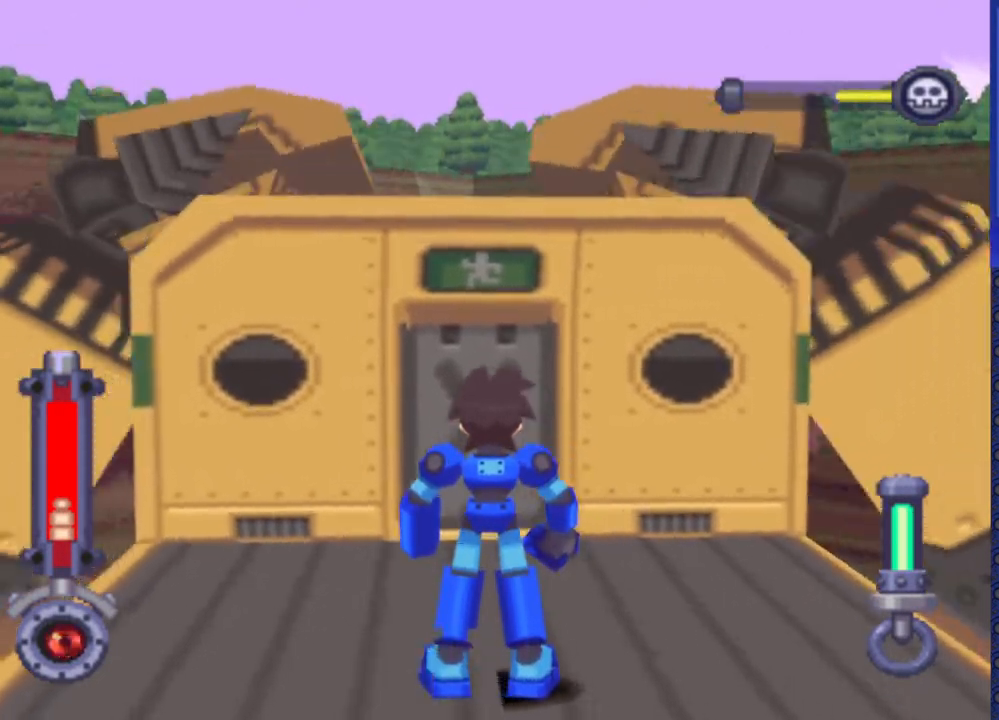
{"buttons": [], "events": []}
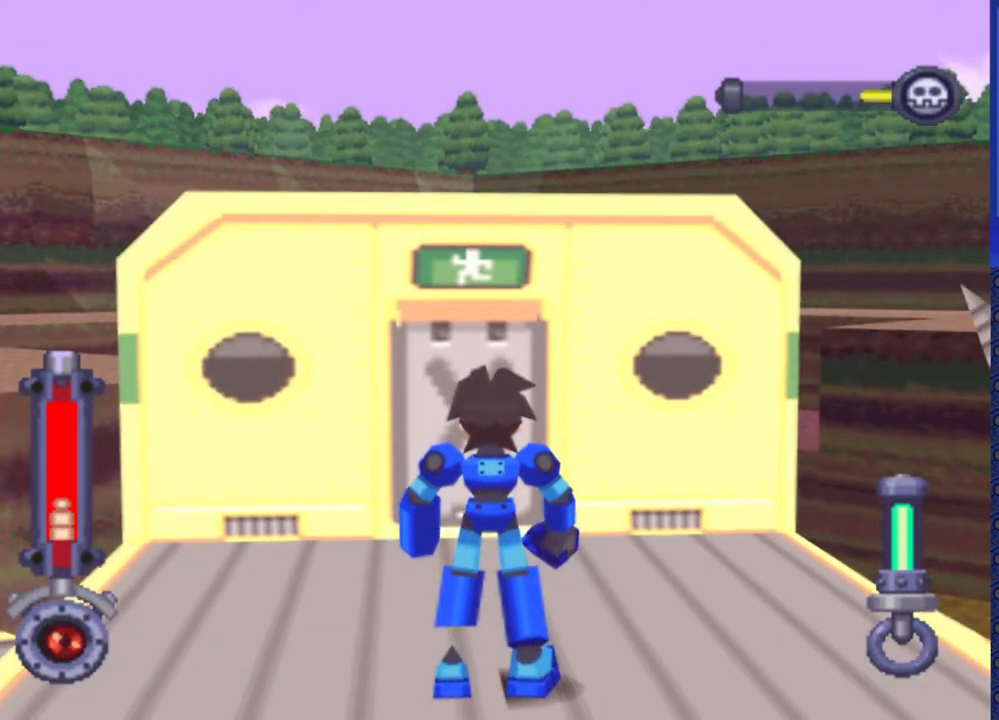
{"buttons": [], "events": []}
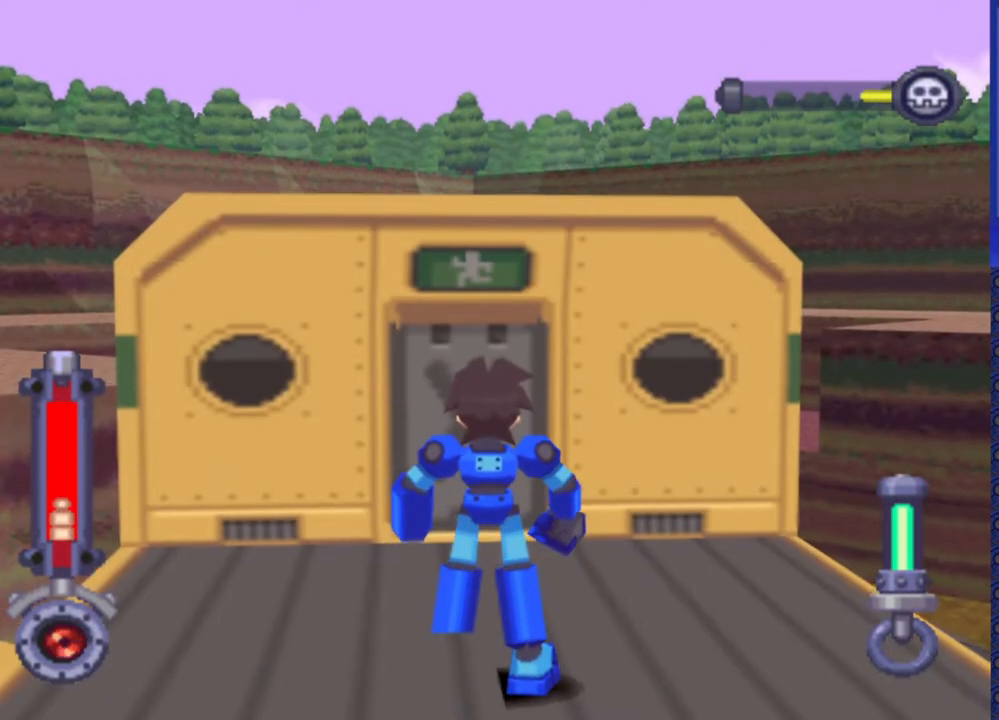
{"buttons": [], "events": []}
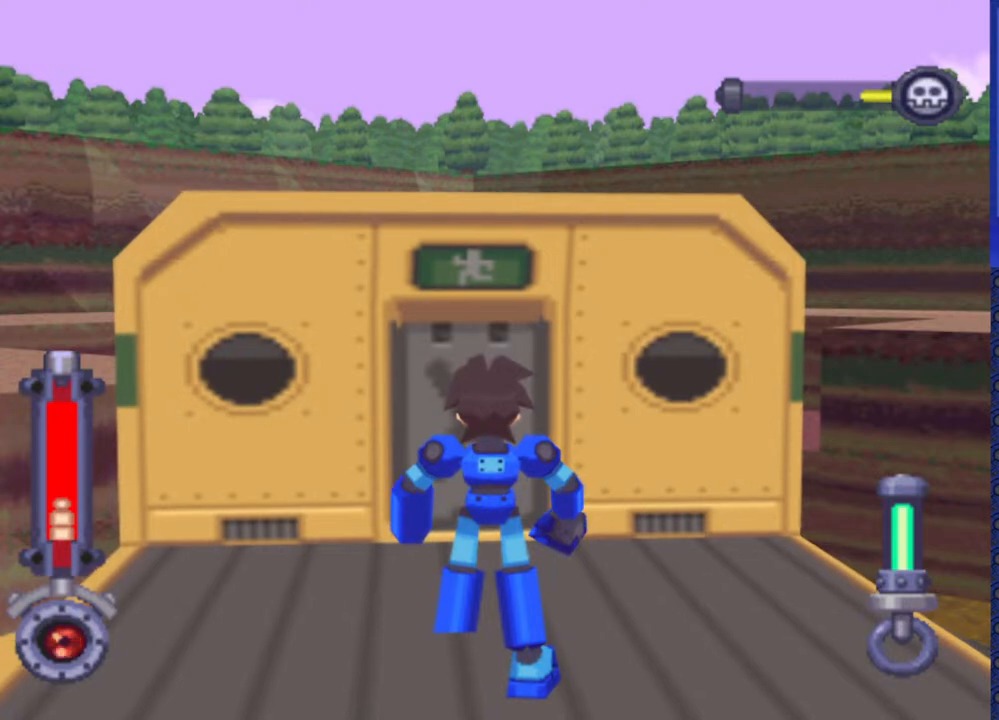
{"buttons": [], "events": []}
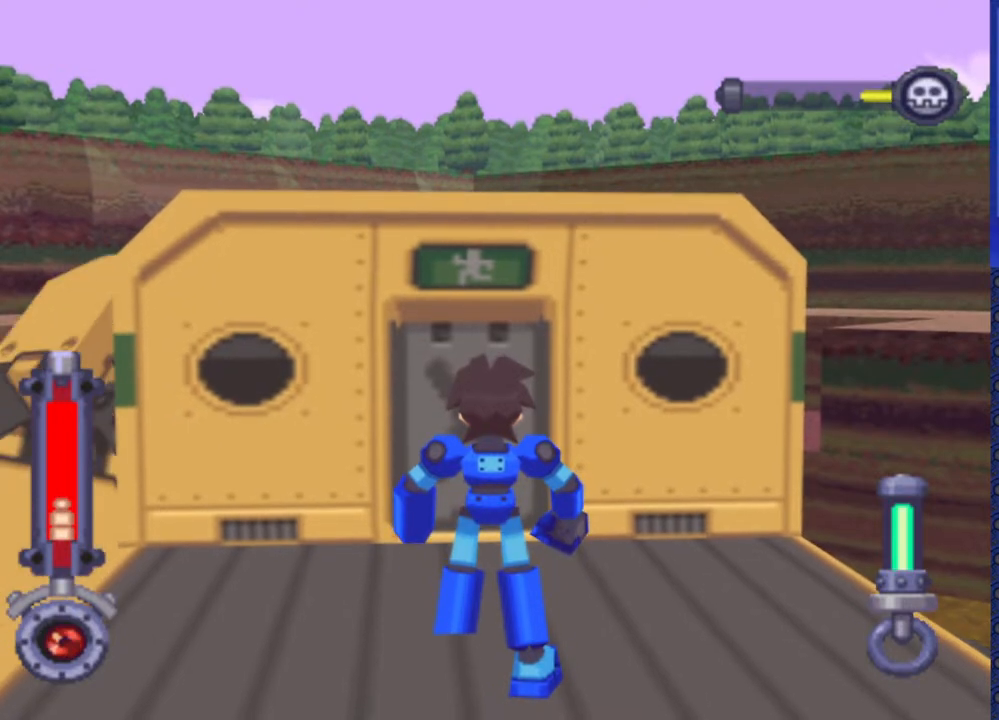
{"buttons": [], "events": []}
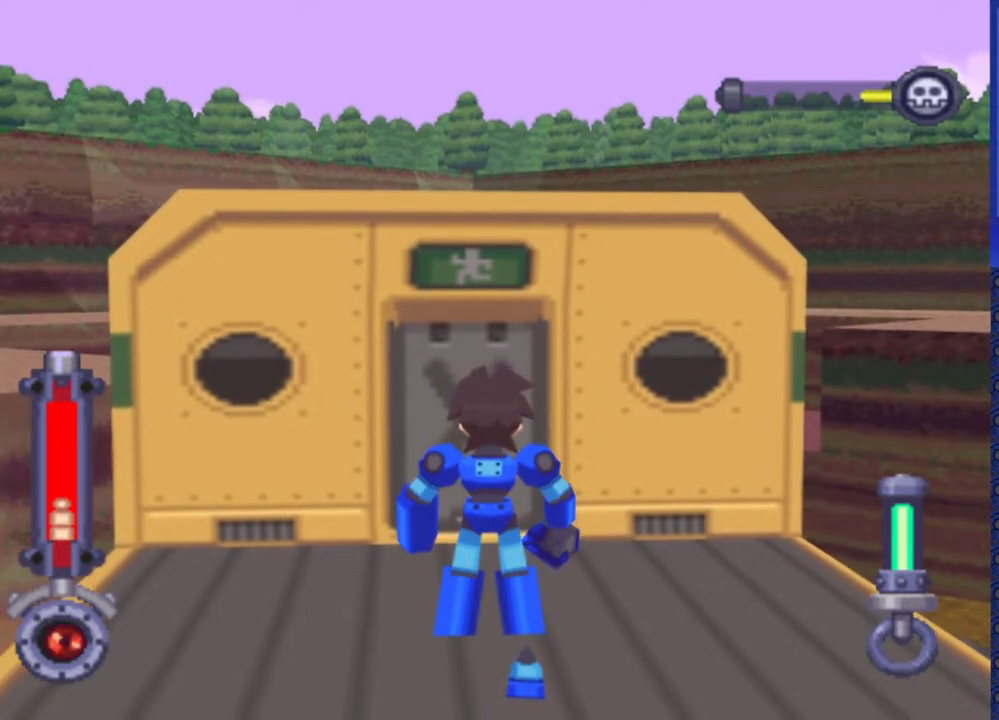
{"buttons": [], "events": []}
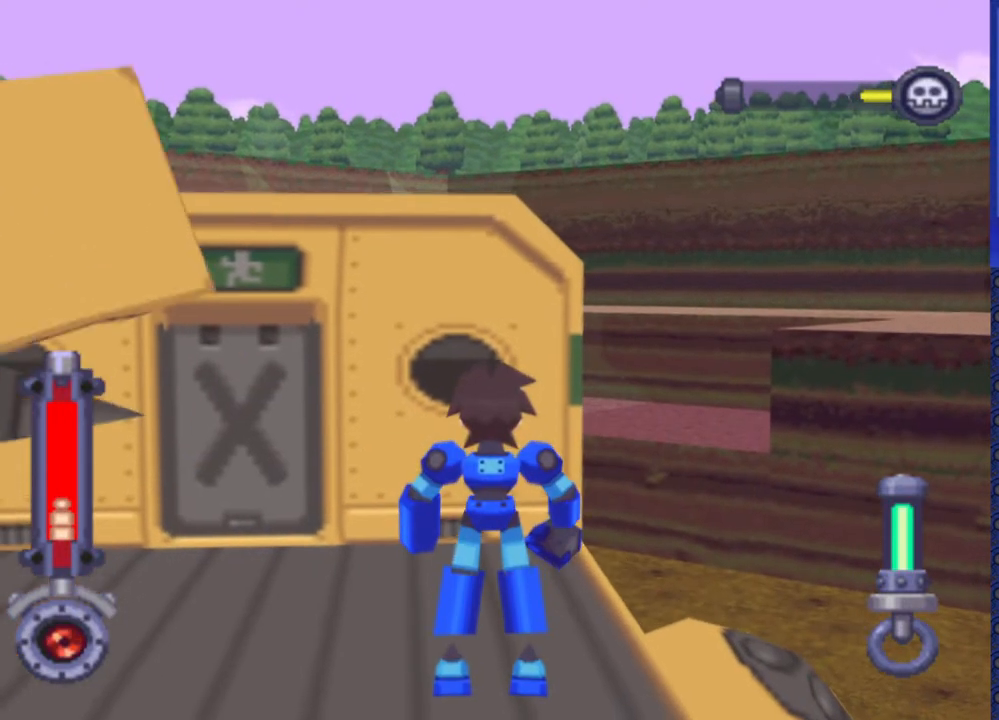
{"buttons": [], "events": []}
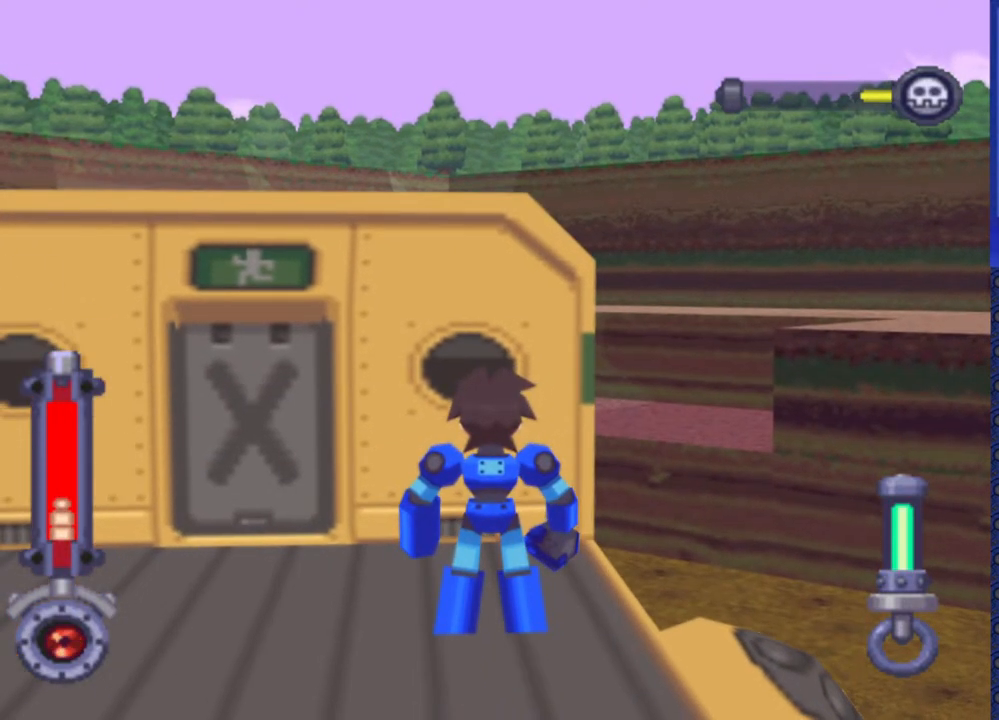
{"buttons": [], "events": []}
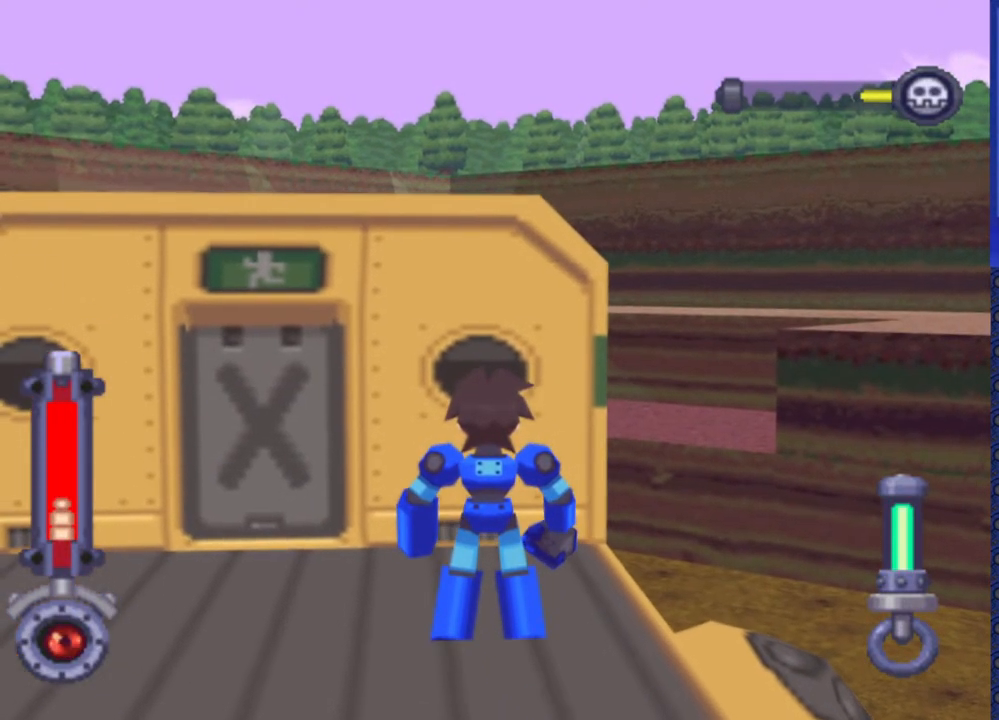
{"buttons": ["CIRCLE", "DPAD_DOWN"], "events": [[67, "CIRCLE", "down"], [183, "DPAD_DOWN", "down"]]}
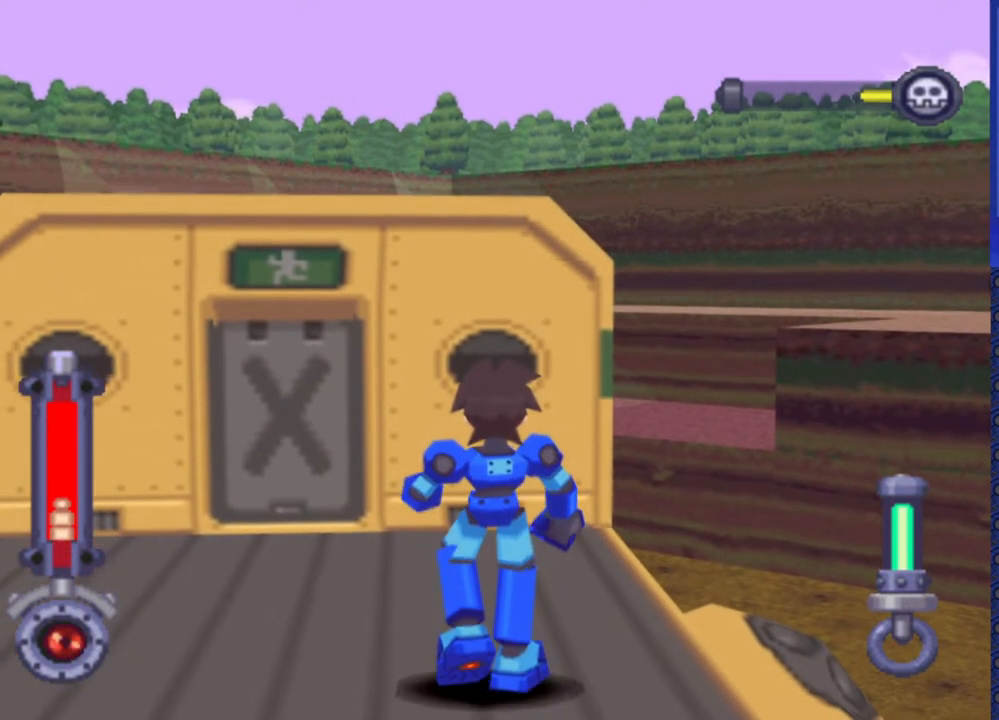
{"buttons": ["CIRCLE", "DPAD_LEFT"], "events": [[183, "DPAD_DOWN", "up"], [367, "DPAD_LEFT", "down"]]}
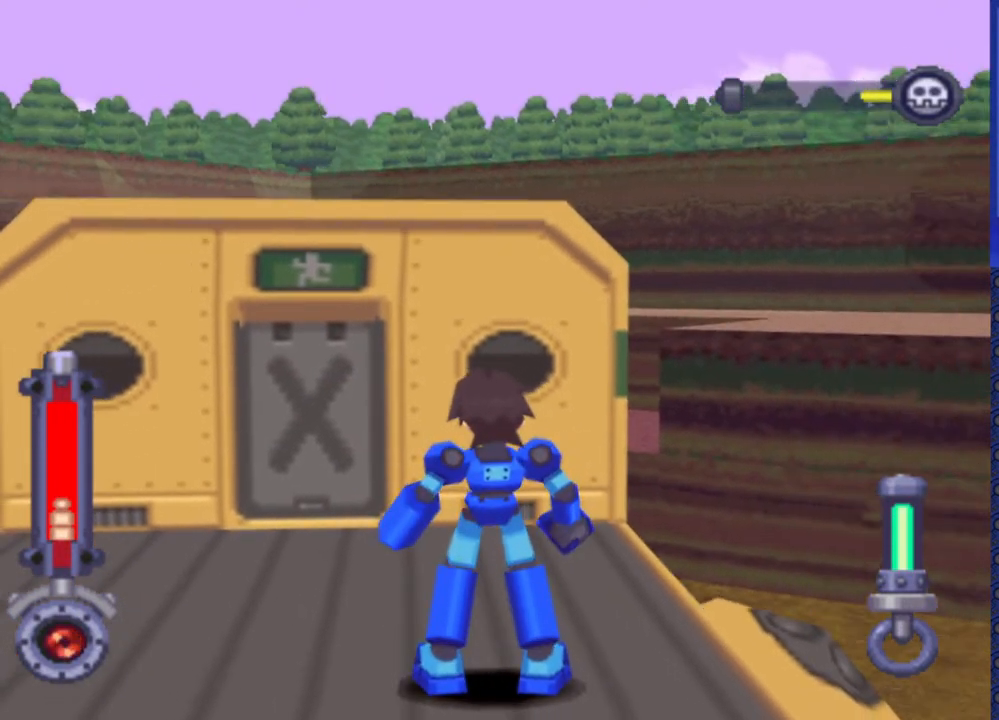
{"buttons": ["CIRCLE", "DPAD_DOWN"], "events": [[67, "DPAD_LEFT", "up"], [183, "DPAD_DOWN", "down"]]}
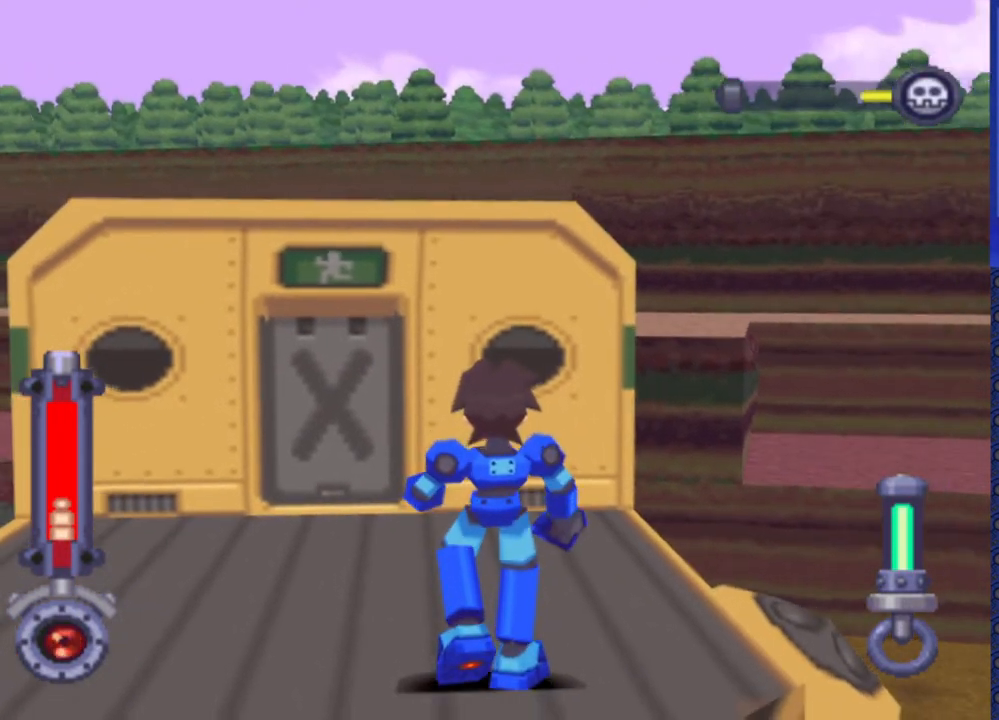
{"buttons": ["CIRCLE", "DPAD_LEFT"], "events": [[150, "DPAD_DOWN", "up"], [417, "DPAD_LEFT", "down"]]}
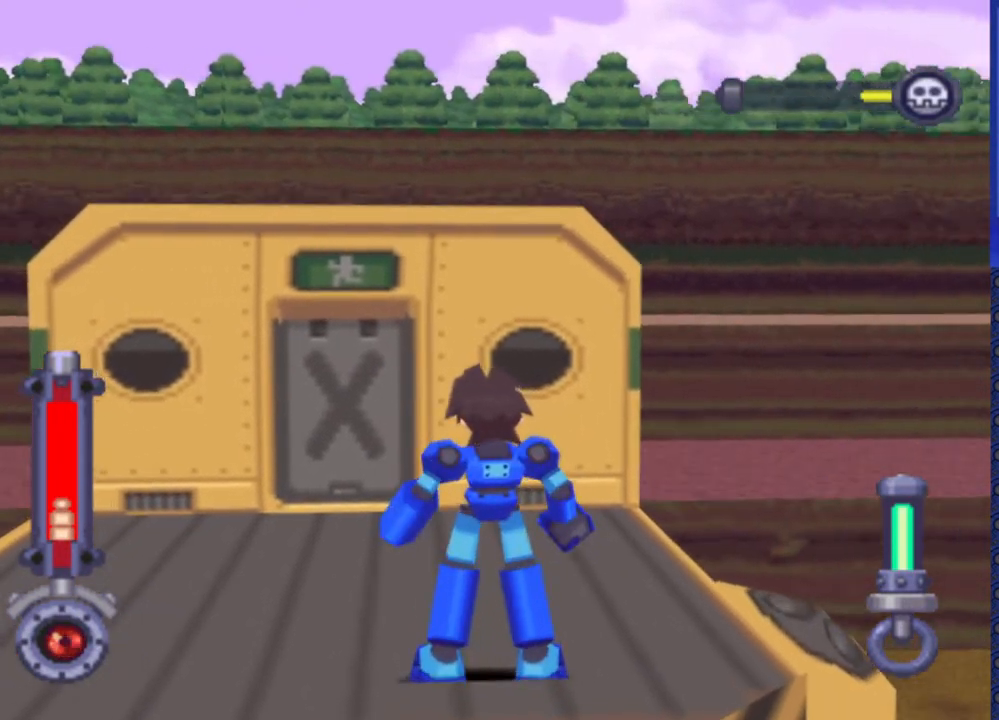
{"buttons": ["CIRCLE", "DPAD_LEFT"], "events": [[33, "DPAD_LEFT", "up"], [233, "DPAD_LEFT", "down"]]}
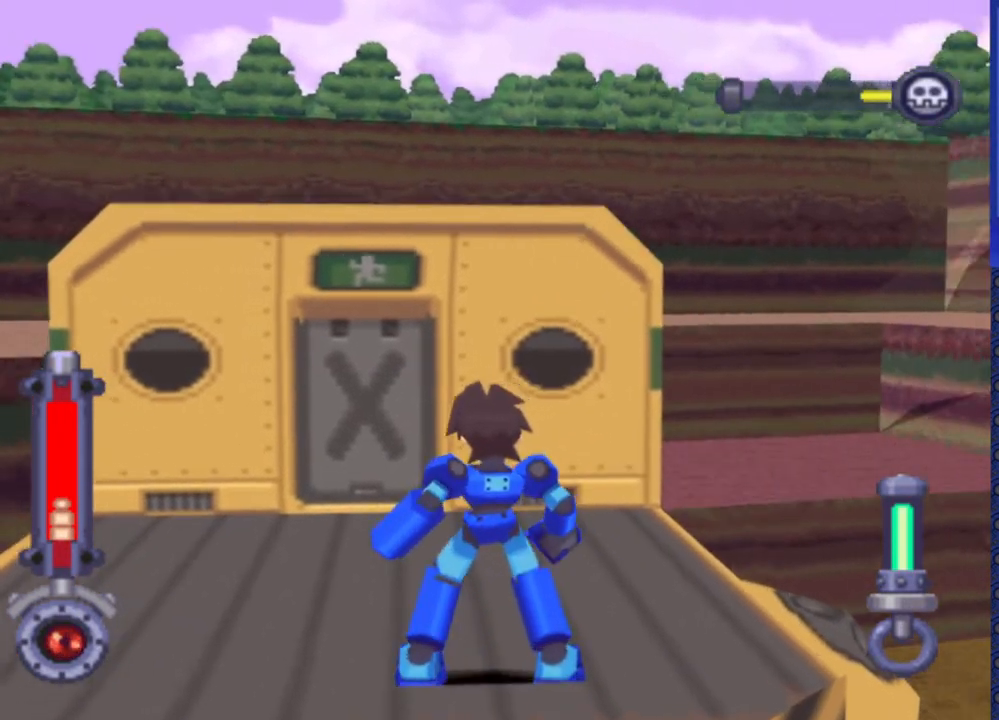
{"buttons": ["CIRCLE", "DPAD_LEFT"], "events": []}
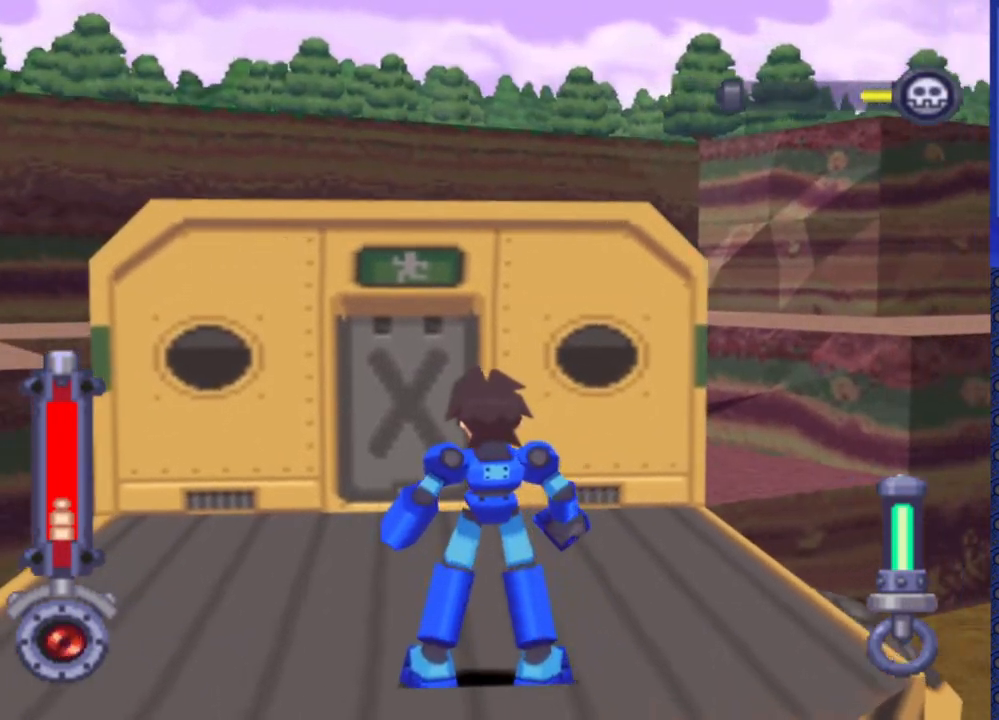
{"buttons": ["CIRCLE", "DPAD_DOWN"], "events": [[250, "DPAD_DOWN", "down"], [250, "DPAD_LEFT", "up"]]}
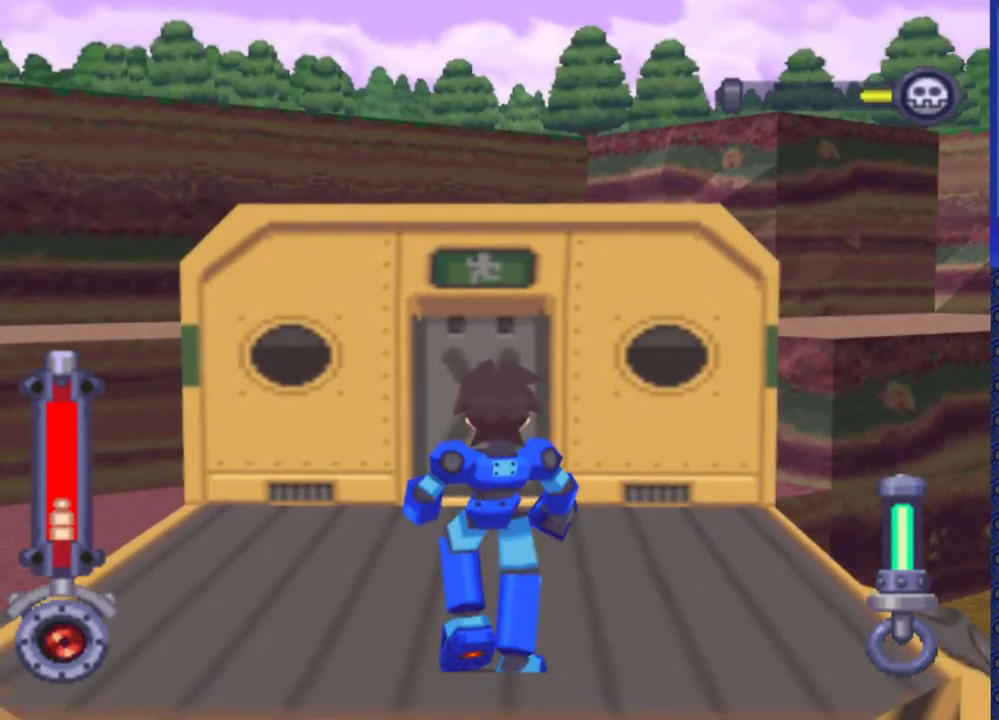
{"buttons": [], "events": [[83, "DPAD_DOWN", "up"], [483, "CIRCLE", "up"]]}
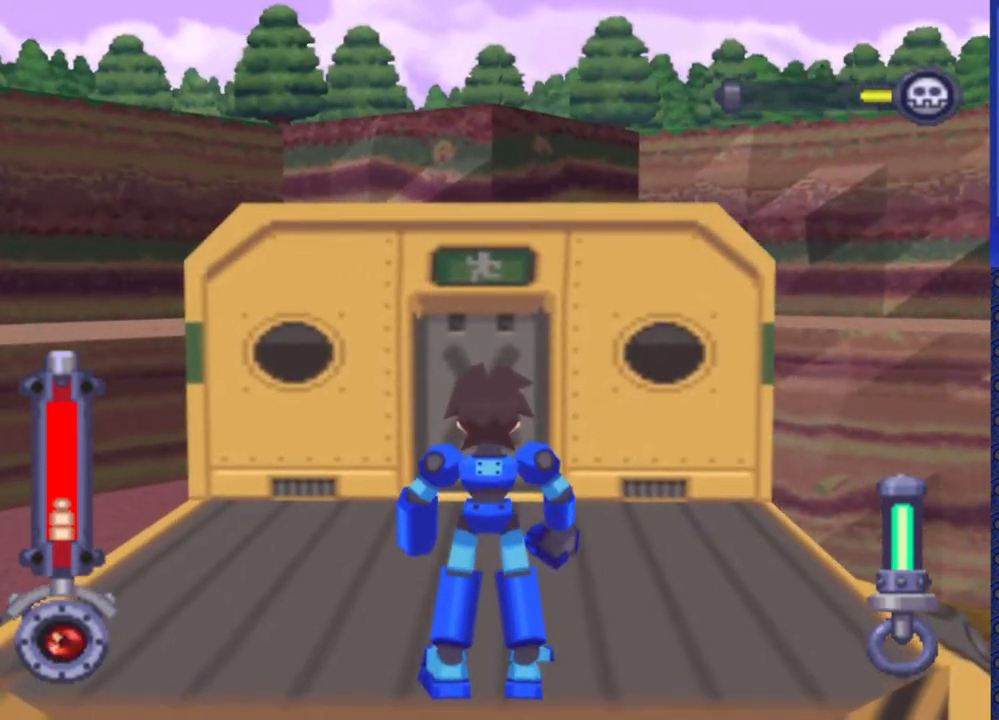
{"buttons": [], "events": []}
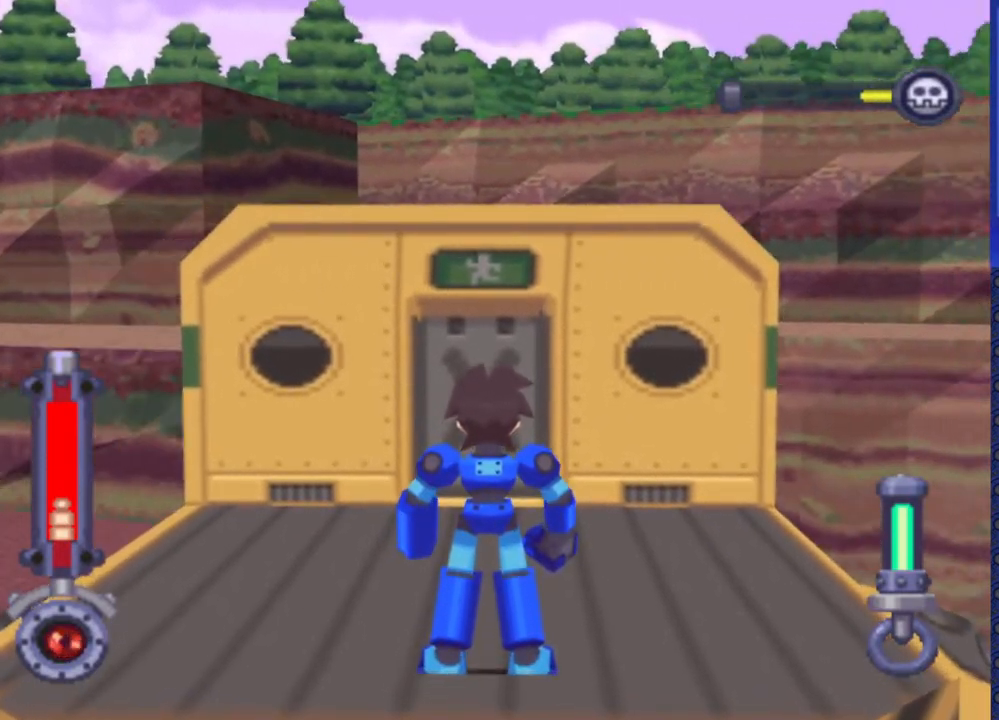
{"buttons": [], "events": []}
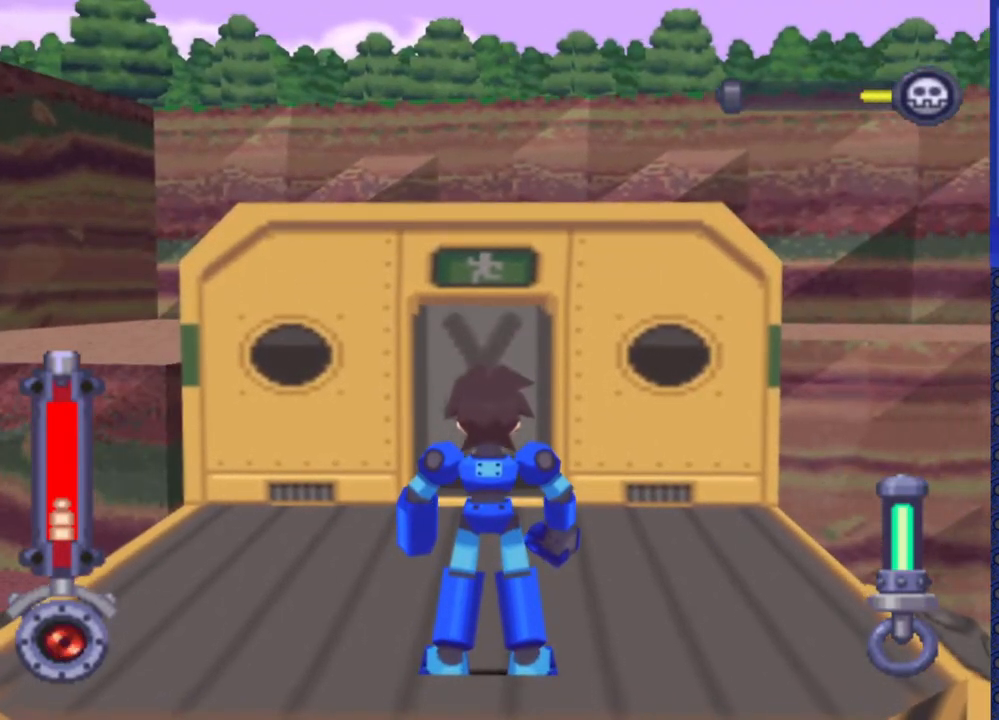
{"buttons": ["SQUARE"], "events": [[233, "SQUARE", "down"]]}
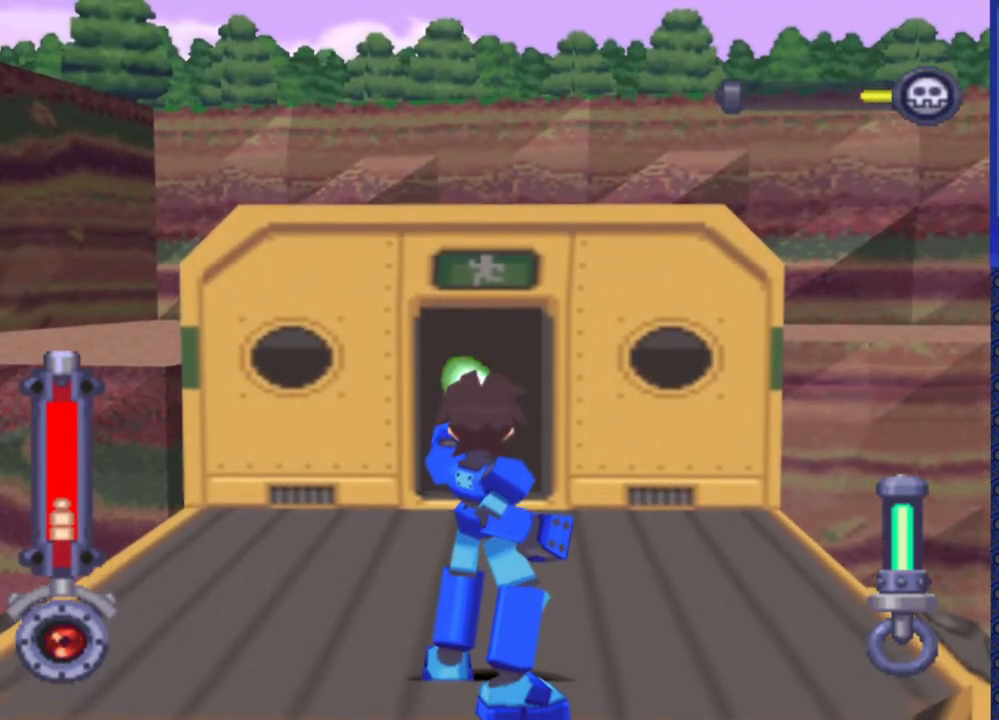
{"buttons": ["SQUARE"], "events": []}
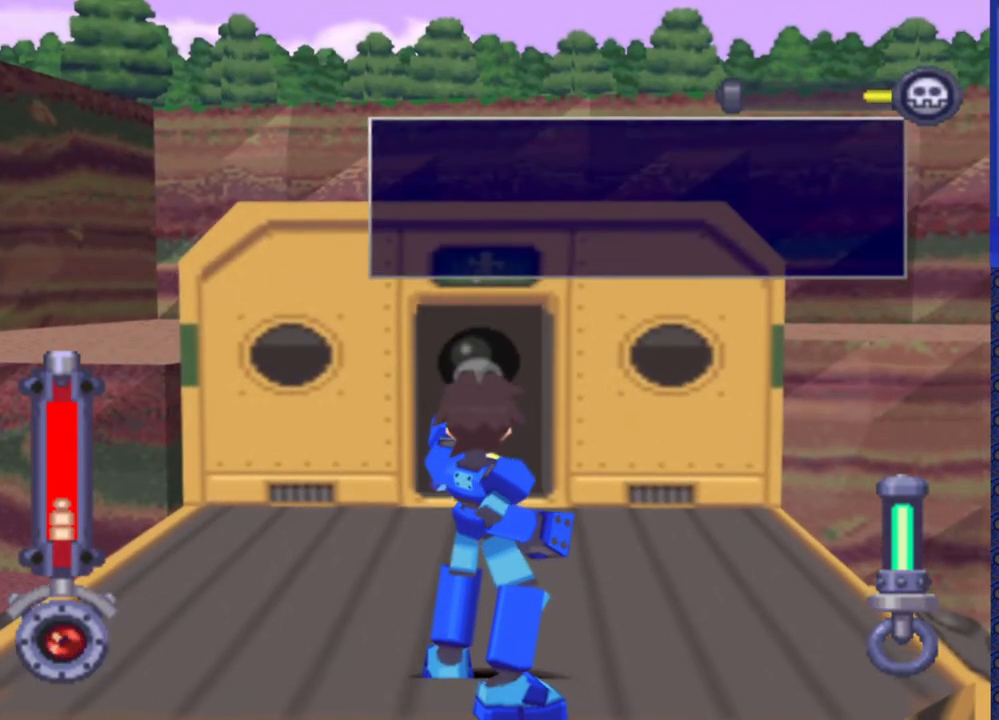
{"buttons": ["SQUARE"], "events": []}
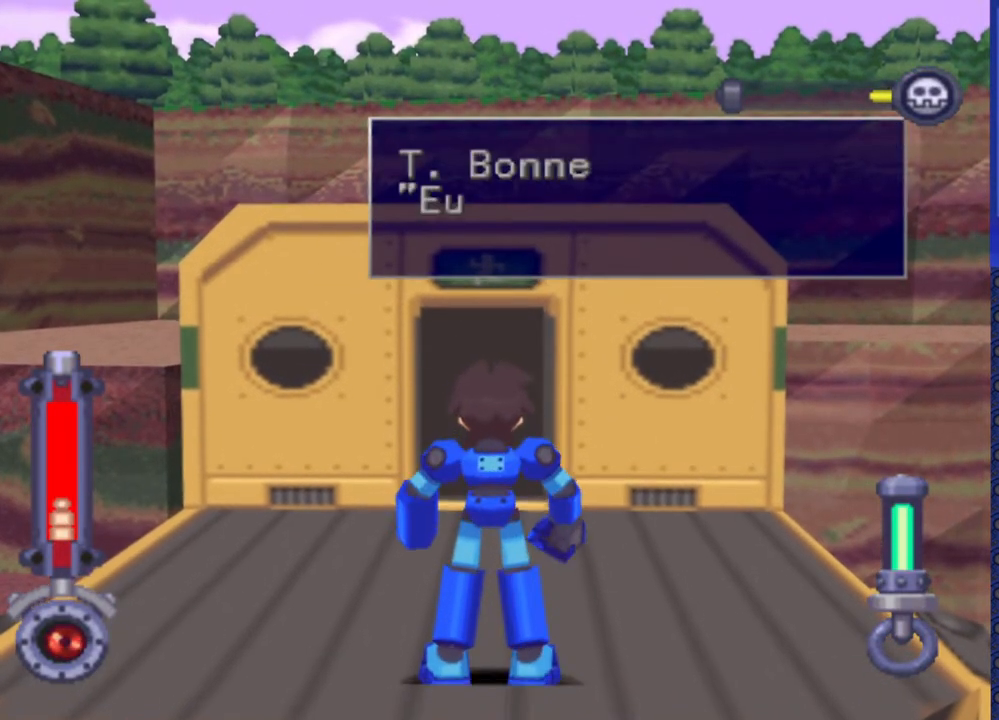
{"buttons": ["SQUARE"], "events": []}
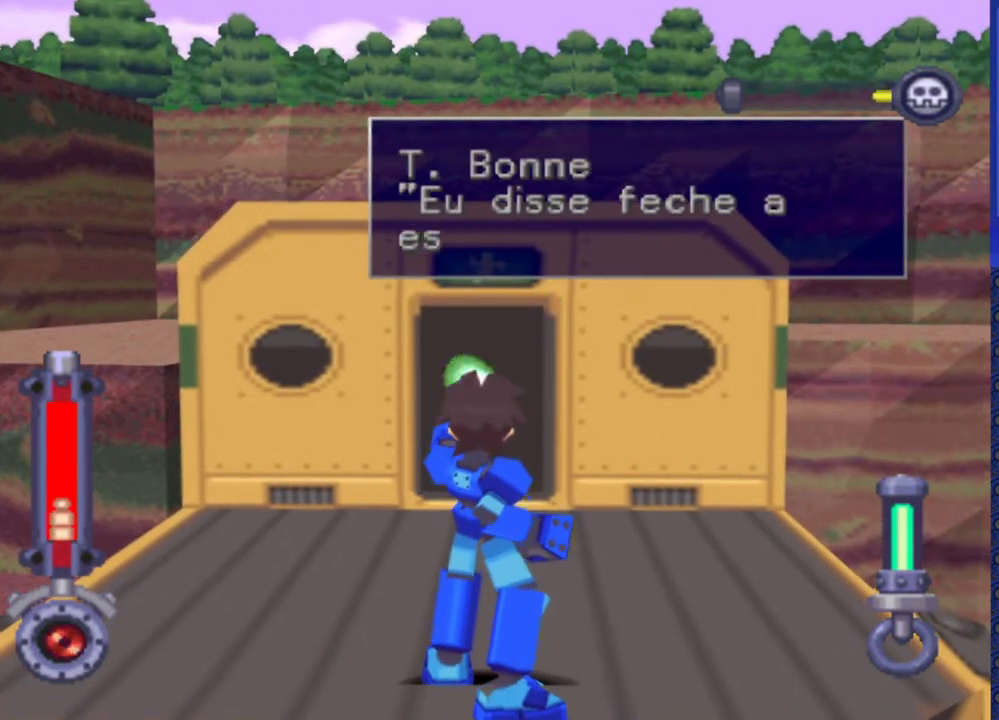
{"buttons": ["SQUARE"], "events": []}
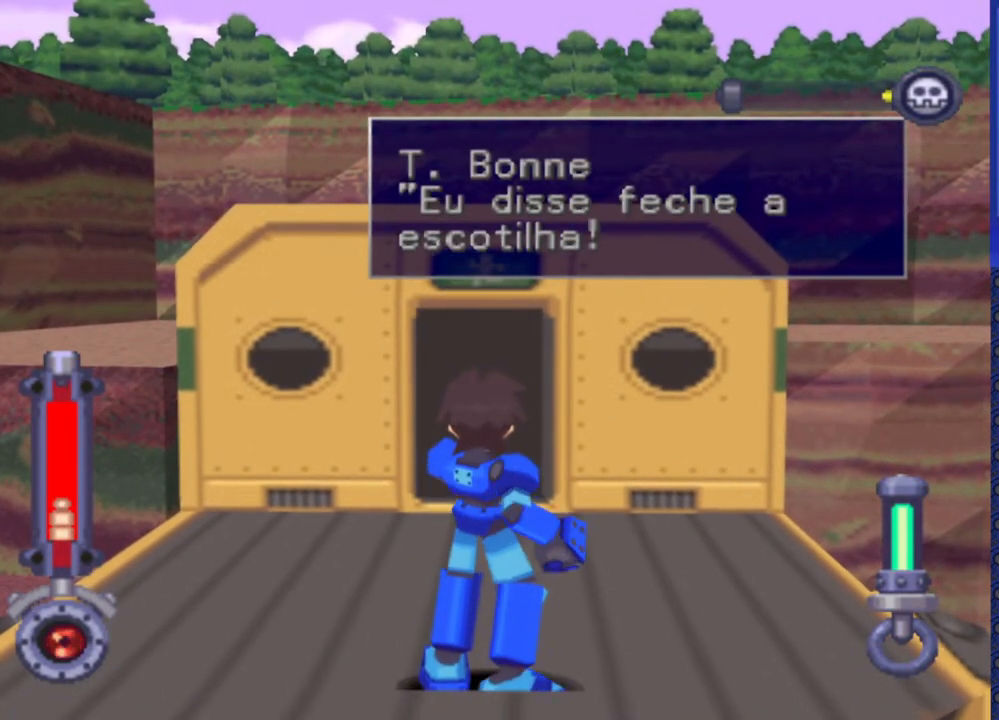
{"buttons": ["SQUARE"], "events": []}
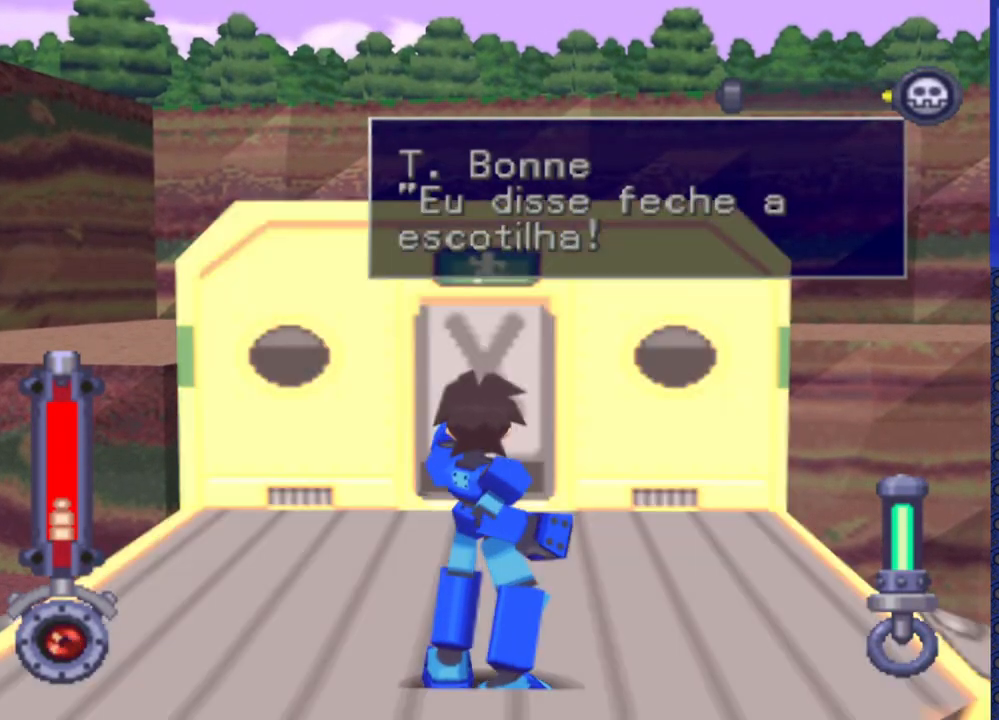
{"buttons": ["SQUARE"], "events": []}
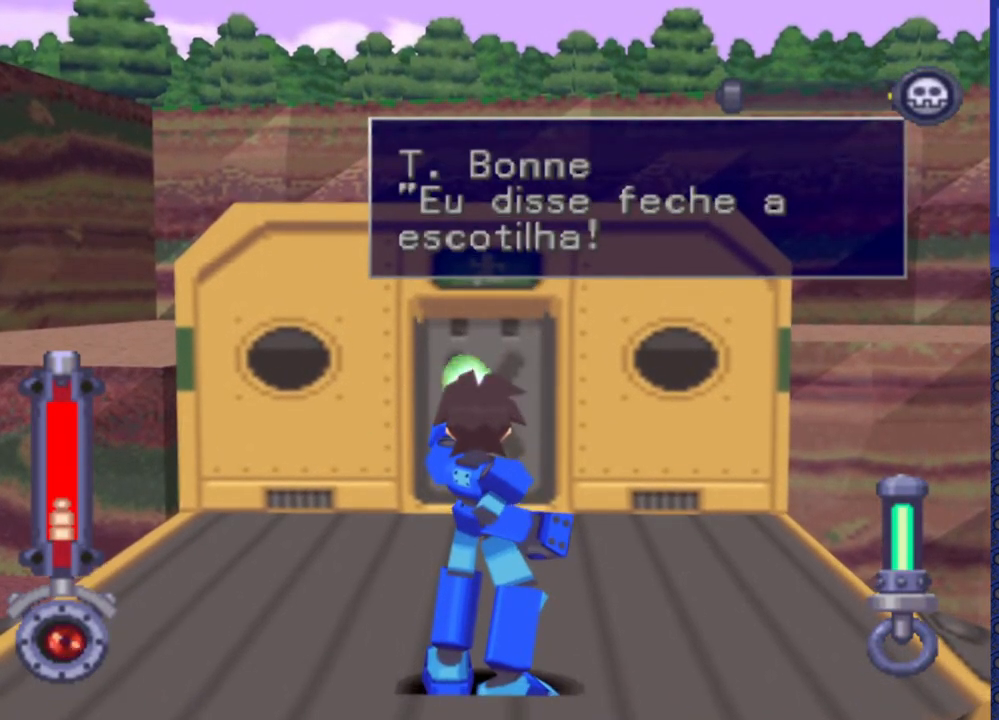
{"buttons": [], "events": [[217, "SQUARE", "up"]]}